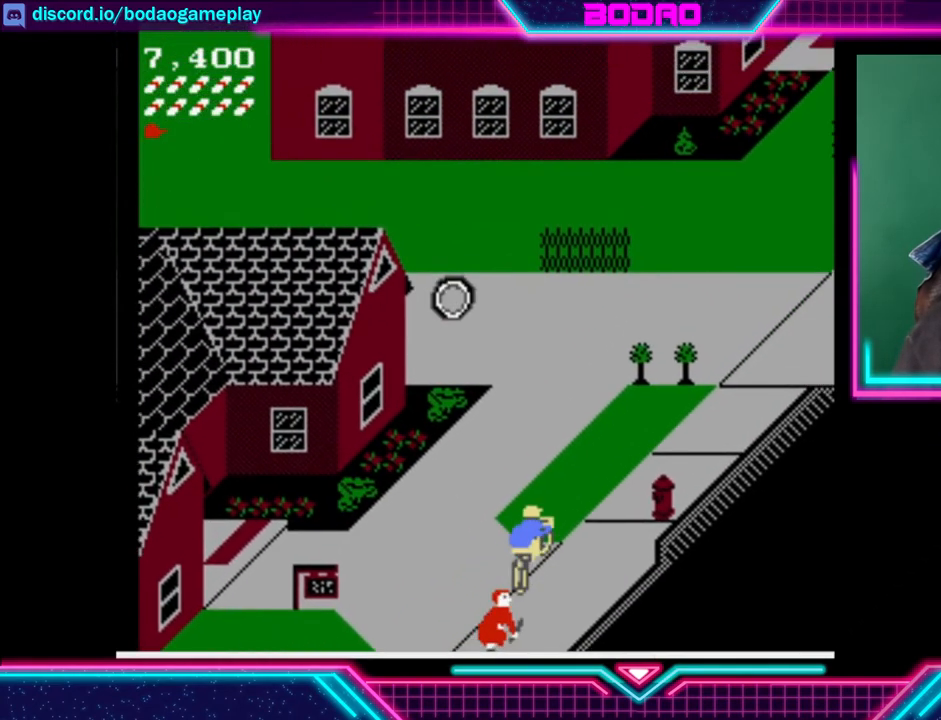
Gameplay with a controller (Xbox layout); each line is a JSON object with the inputs held at the frame after it. "events" lists button and stick changes between this image and that frame as [ms after this image, input, new state], when the widget could be followed in between. Not read: L3 R3 right_stick.
{"buttons": ["DPAD_UP"], "left_stick": "center", "events": [[120, "A", "down"], [240, "A", "up"], [320, "DPAD_UP", "down"]]}
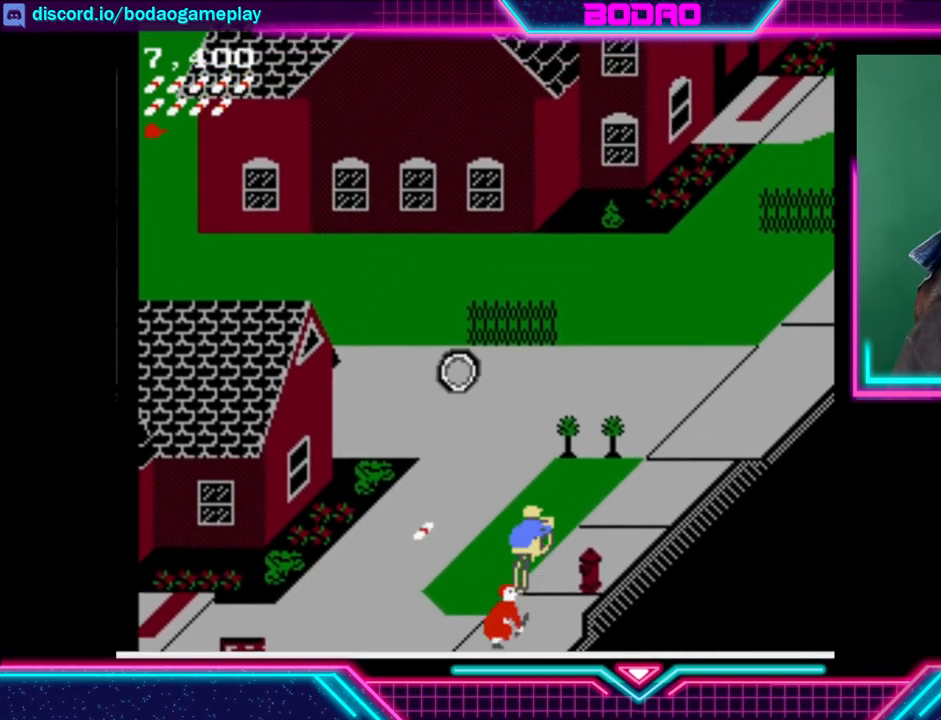
{"buttons": ["DPAD_UP"], "left_stick": "center", "events": [[40, "DPAD_RIGHT", "down"], [440, "DPAD_RIGHT", "up"]]}
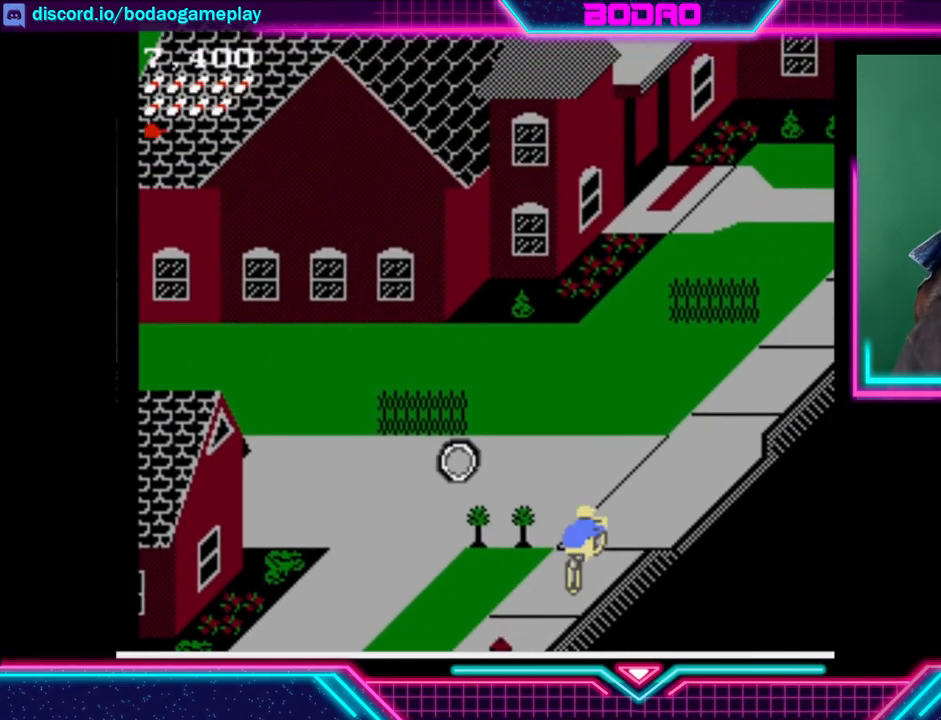
{"buttons": ["DPAD_UP"], "left_stick": "center", "events": [[320, "DPAD_RIGHT", "down"], [400, "DPAD_RIGHT", "up"]]}
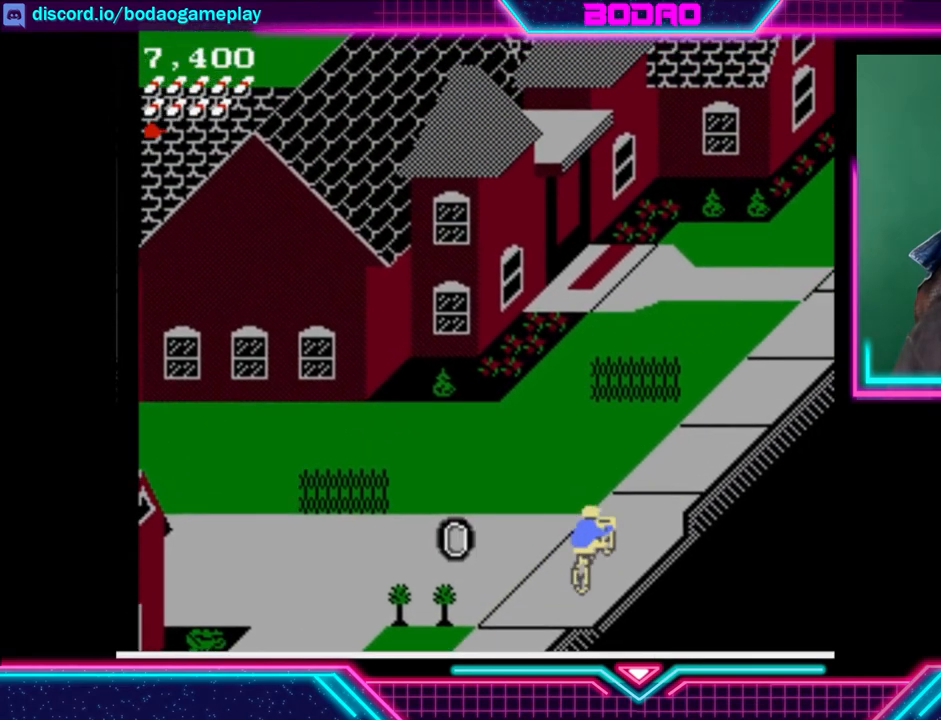
{"buttons": ["DPAD_UP"], "left_stick": "center", "events": []}
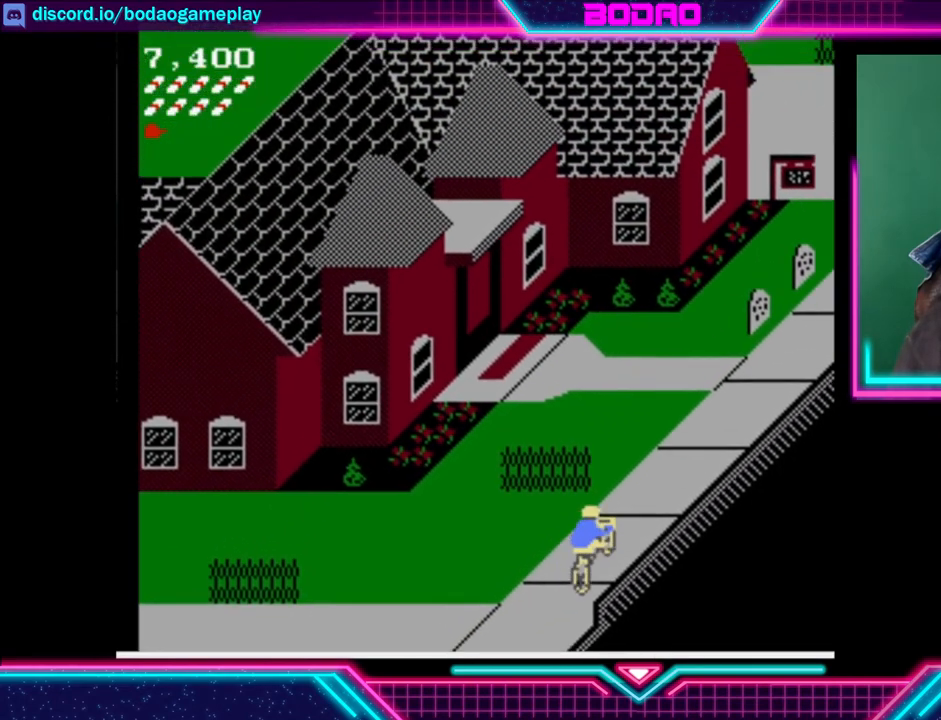
{"buttons": ["DPAD_UP"], "left_stick": "center", "events": []}
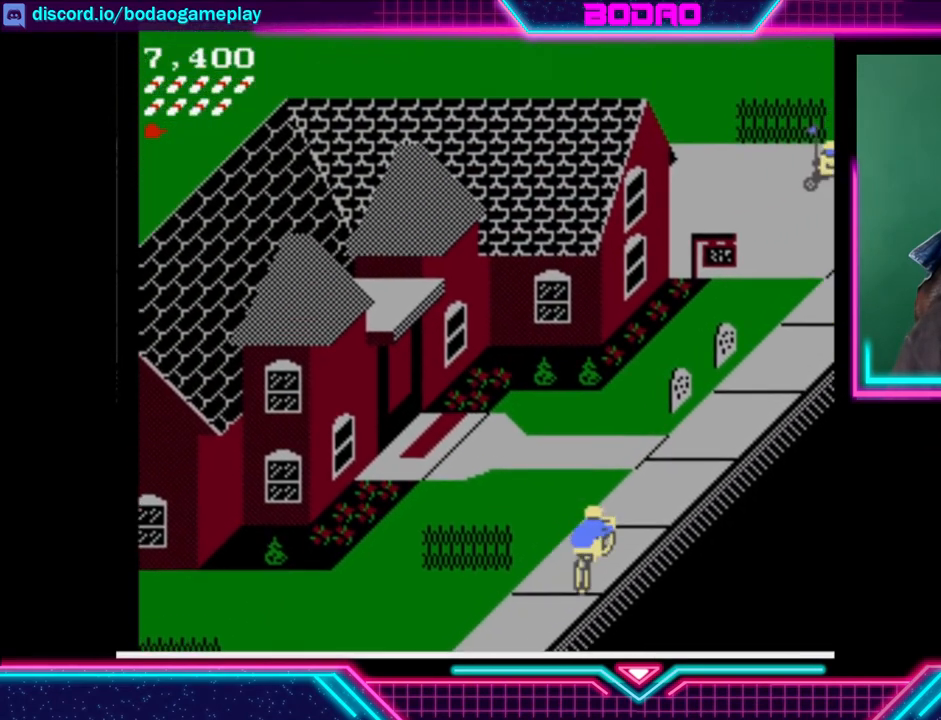
{"buttons": ["A", "DPAD_UP"], "left_stick": "center", "events": [[520, "A", "down"]]}
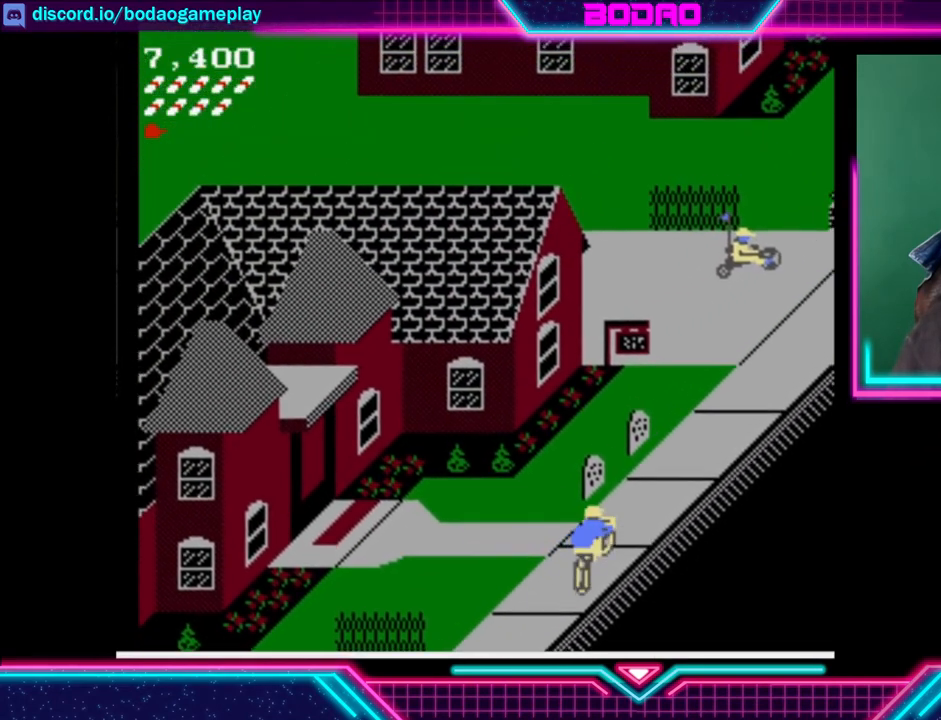
{"buttons": ["DPAD_UP"], "left_stick": "center", "events": [[120, "A", "up"]]}
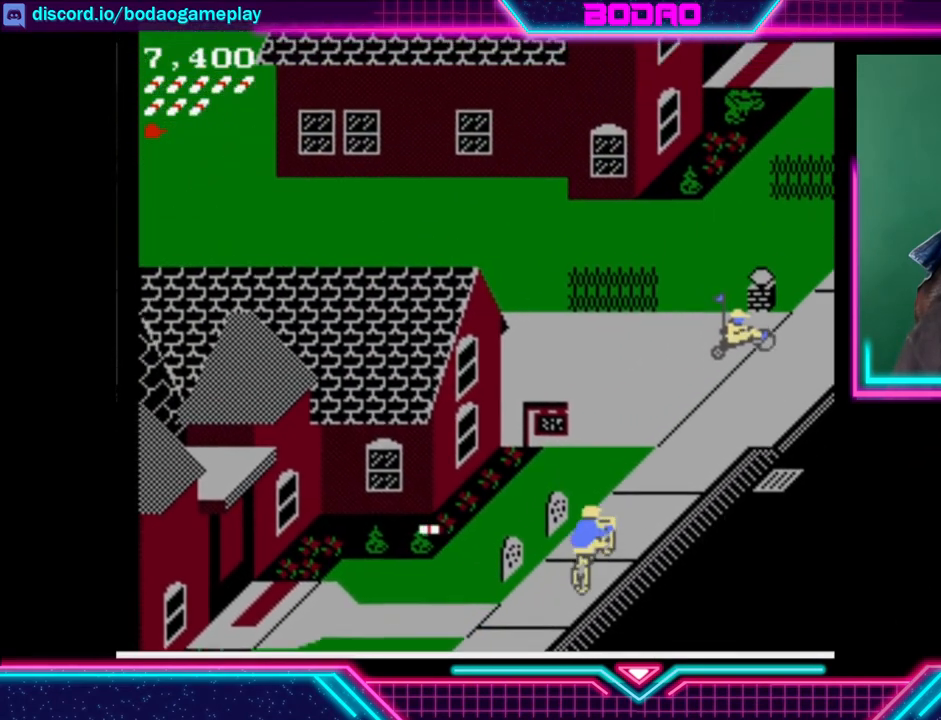
{"buttons": ["DPAD_UP"], "left_stick": "center", "events": []}
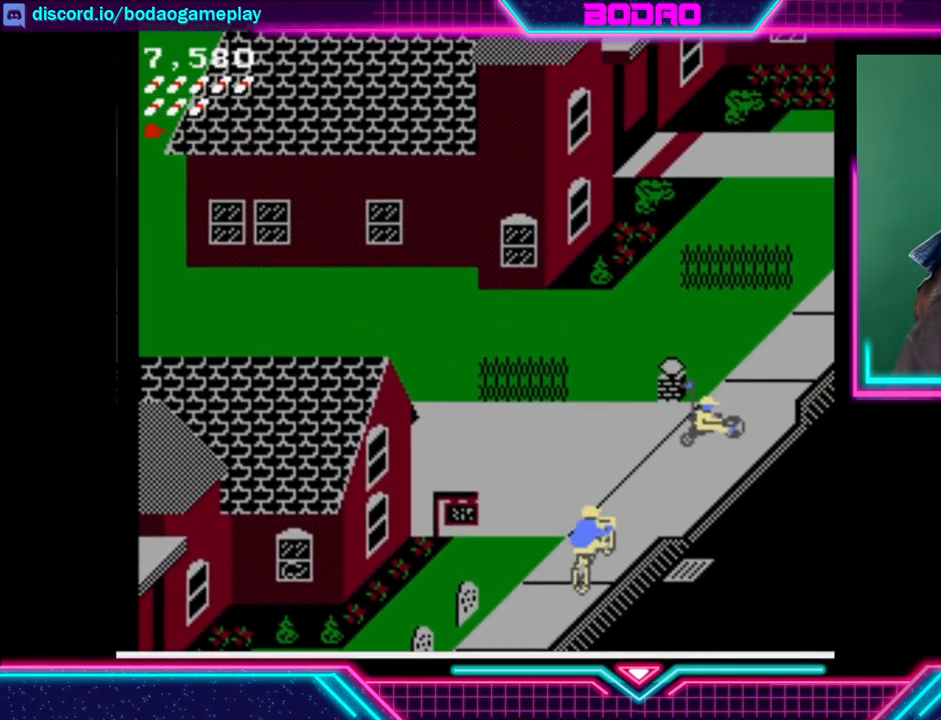
{"buttons": ["DPAD_UP", "DPAD_LEFT"], "left_stick": "center", "events": [[200, "DPAD_LEFT", "down"]]}
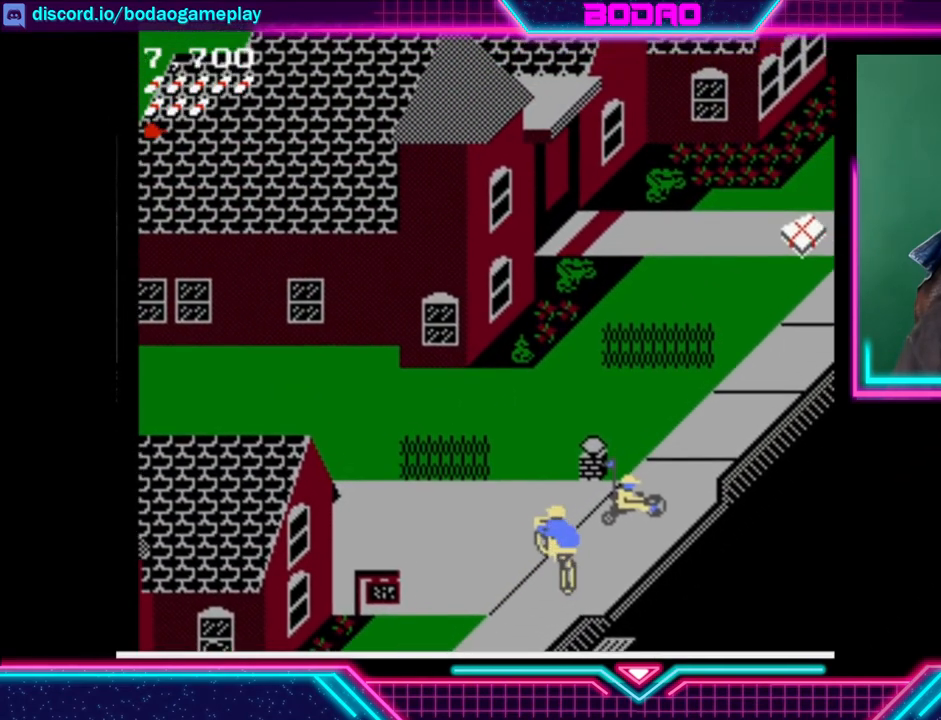
{"buttons": ["DPAD_UP", "DPAD_LEFT"], "left_stick": "center", "events": []}
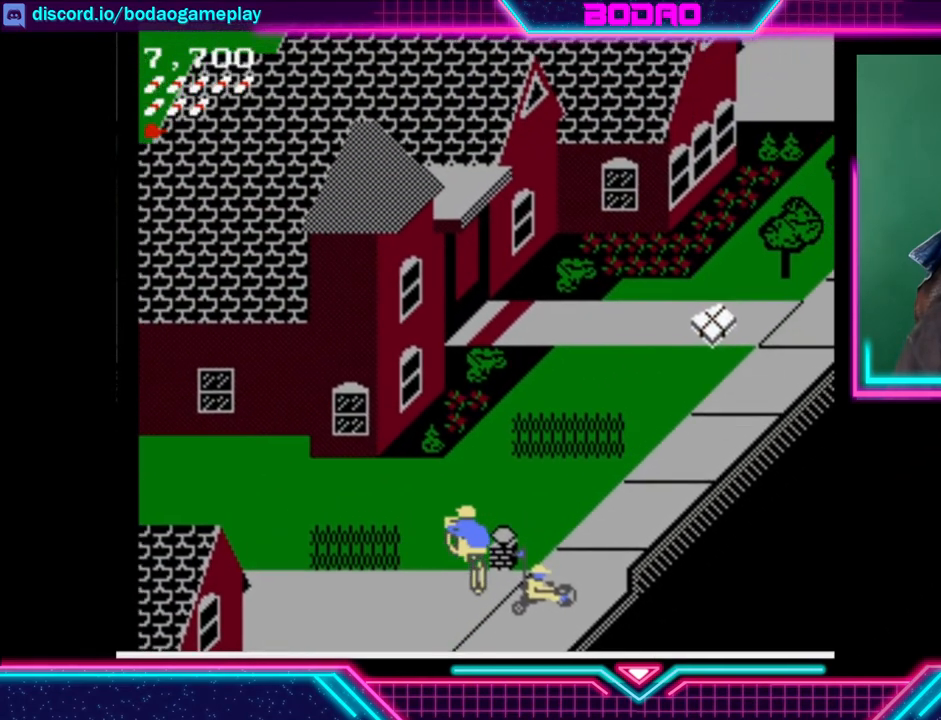
{"buttons": ["DPAD_RIGHT"], "left_stick": "center", "events": [[120, "DPAD_LEFT", "up"], [200, "DPAD_RIGHT", "down"], [360, "DPAD_UP", "up"]]}
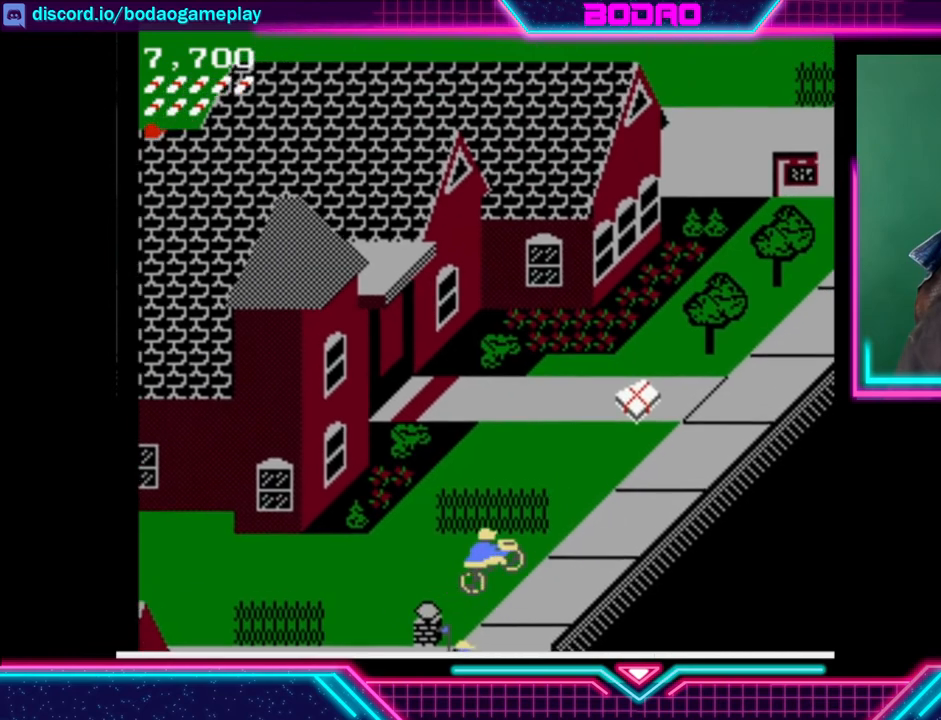
{"buttons": ["DPAD_UP", "DPAD_LEFT"], "left_stick": "center", "events": [[200, "DPAD_UP", "down"], [240, "DPAD_RIGHT", "up"], [280, "DPAD_LEFT", "down"]]}
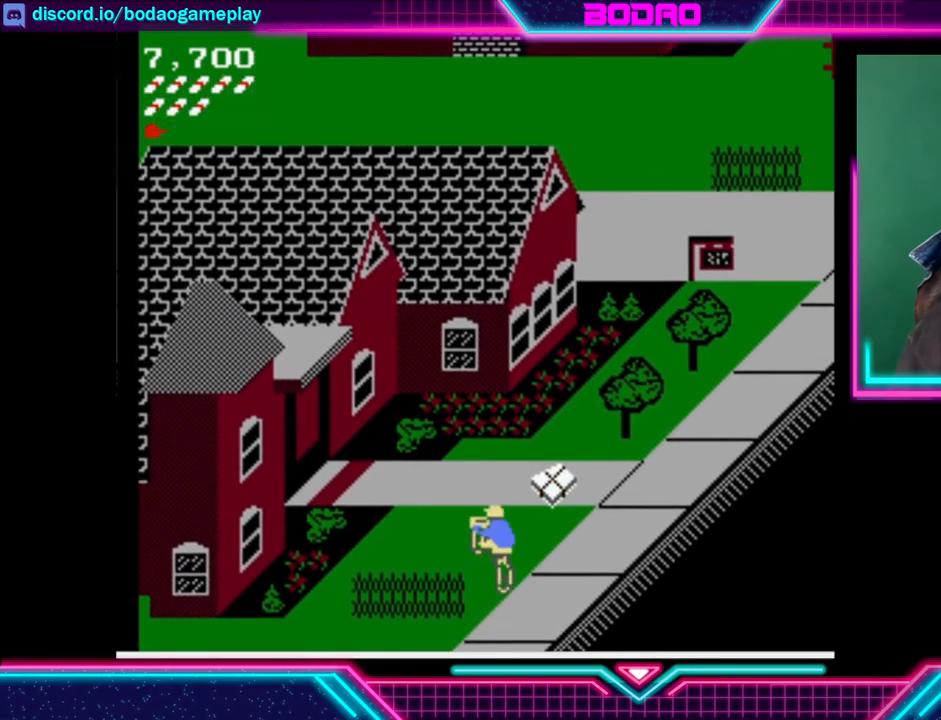
{"buttons": ["DPAD_RIGHT"], "left_stick": "center", "events": [[120, "DPAD_LEFT", "up"], [160, "A", "down"], [200, "DPAD_RIGHT", "down"], [240, "DPAD_UP", "up"], [320, "A", "up"]]}
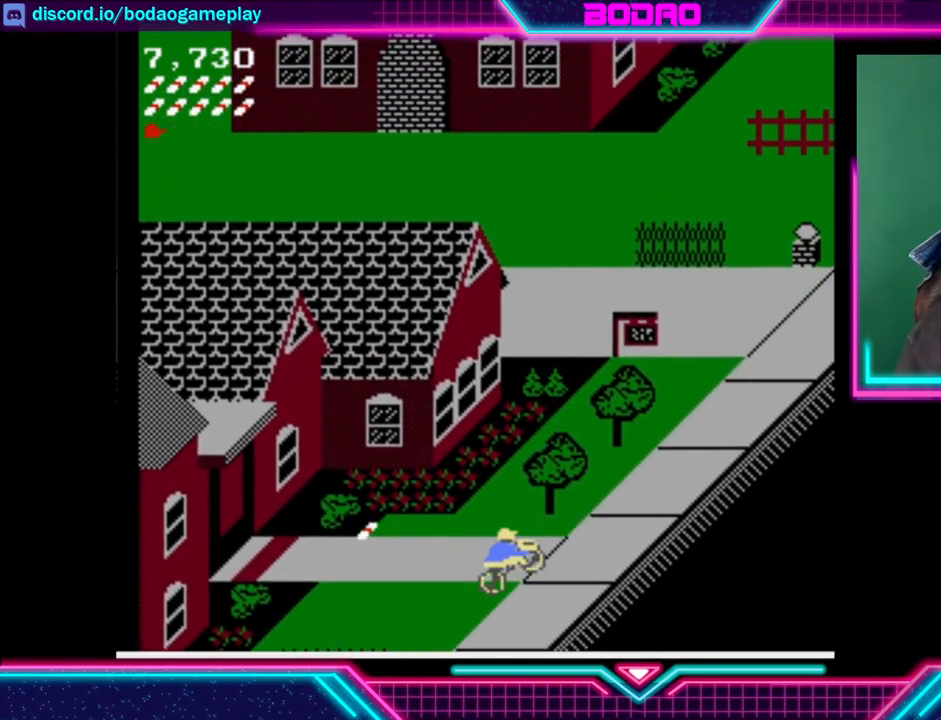
{"buttons": ["DPAD_UP"], "left_stick": "center", "events": [[320, "DPAD_RIGHT", "up"], [320, "DPAD_UP", "down"]]}
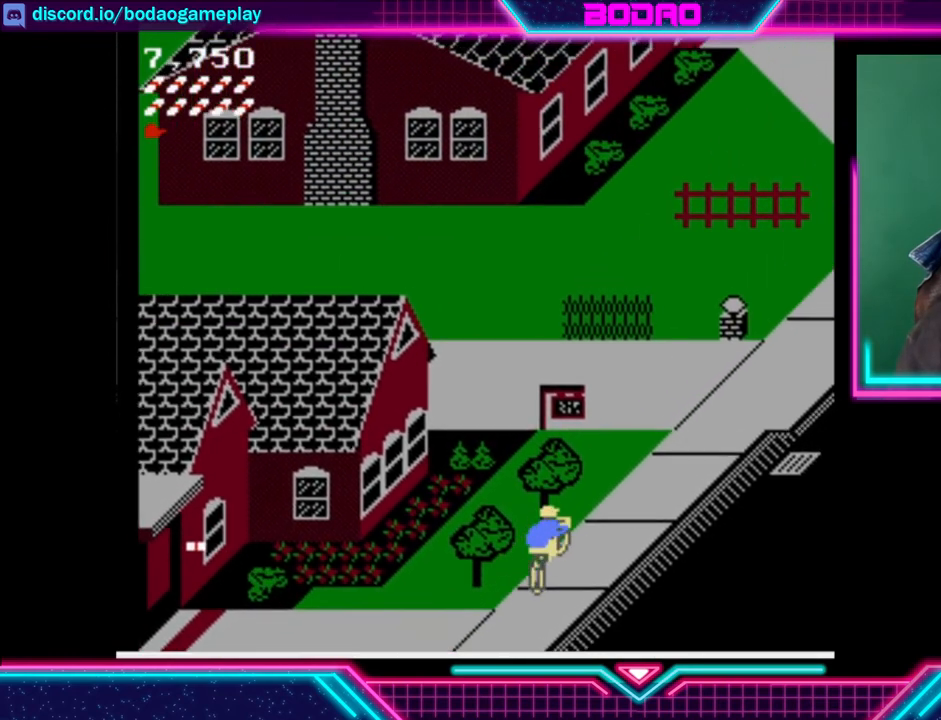
{"buttons": ["DPAD_UP"], "left_stick": "center", "events": [[120, "DPAD_RIGHT", "down"], [240, "DPAD_RIGHT", "up"]]}
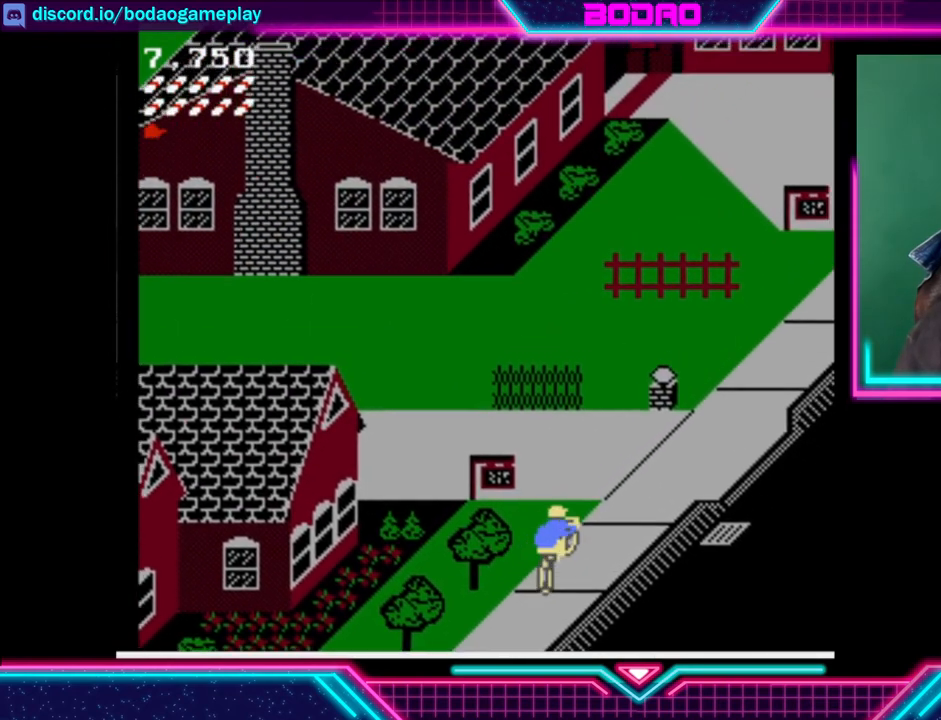
{"buttons": ["DPAD_UP"], "left_stick": "center", "events": []}
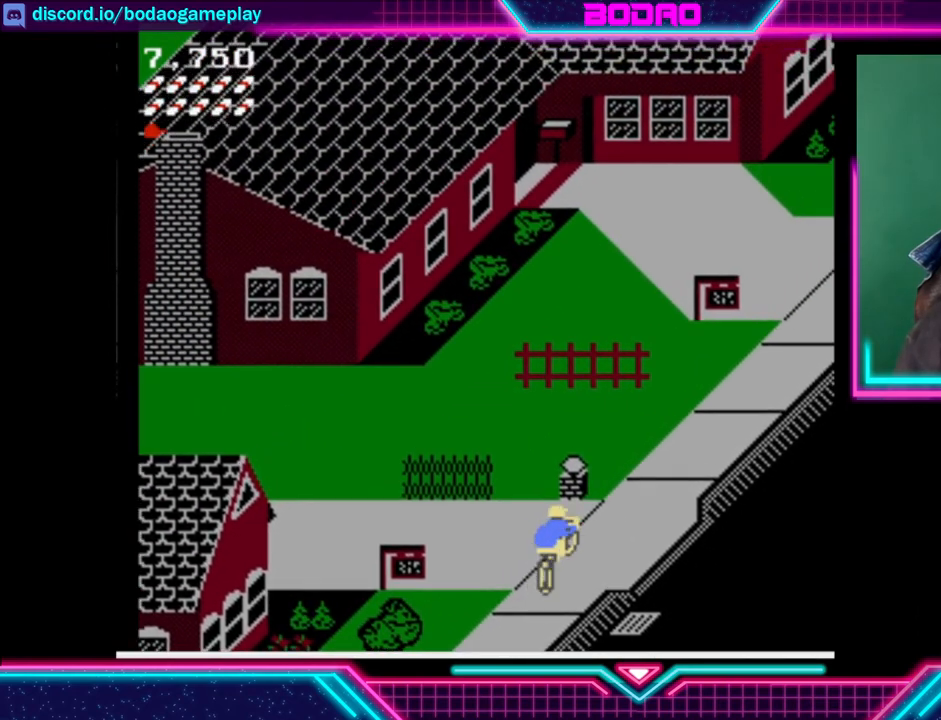
{"buttons": ["DPAD_UP"], "left_stick": "center", "events": []}
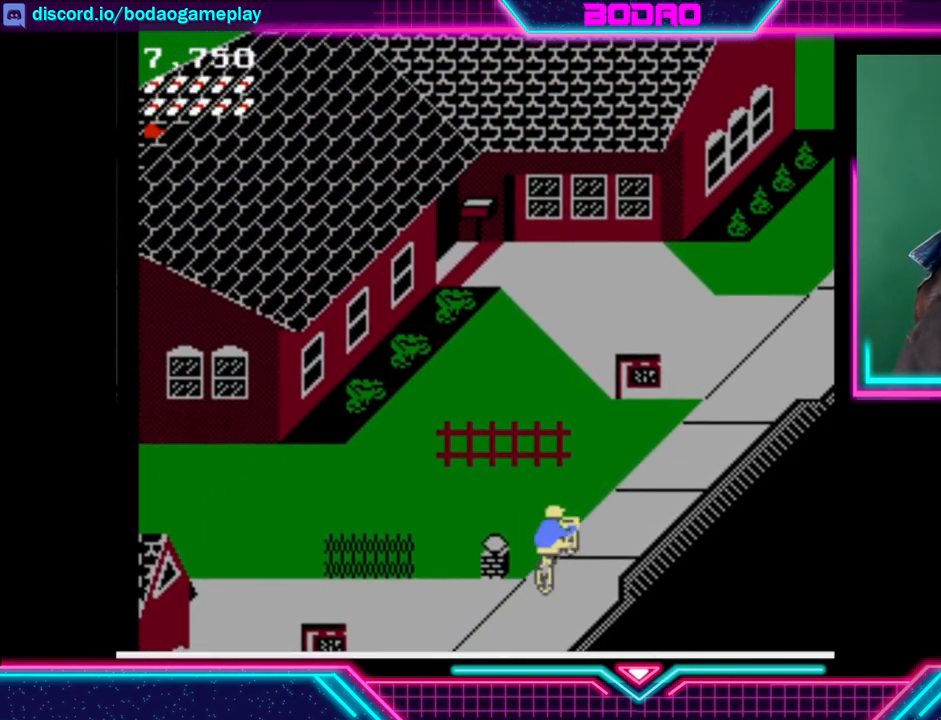
{"buttons": [], "left_stick": "center", "events": [[200, "DPAD_RIGHT", "down"], [240, "DPAD_UP", "up"], [320, "DPAD_RIGHT", "up"]]}
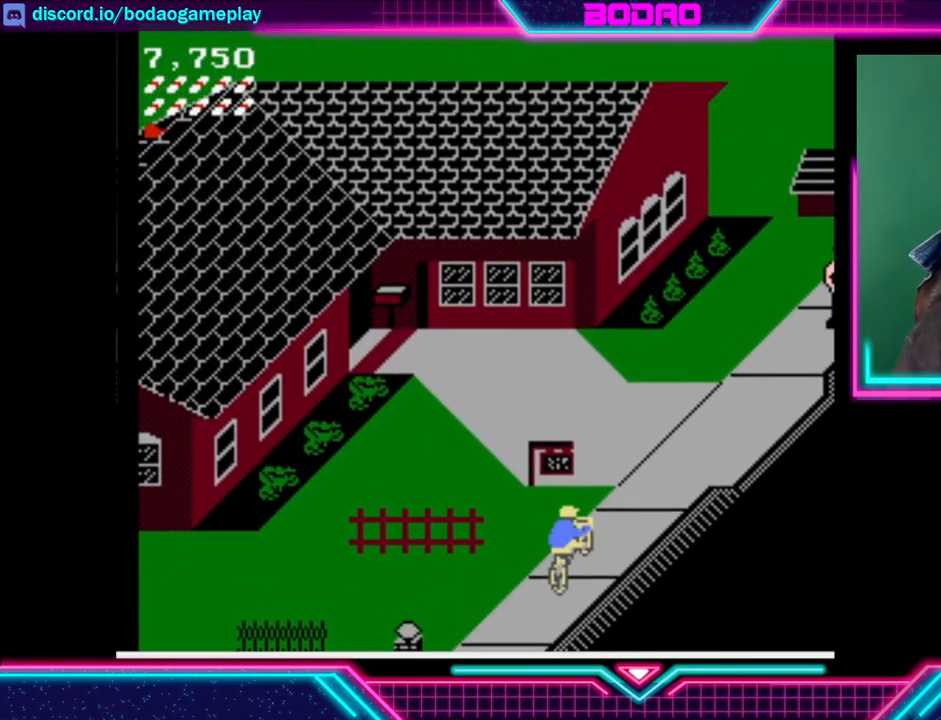
{"buttons": ["DPAD_UP"], "left_stick": "center", "events": [[120, "DPAD_UP", "down"]]}
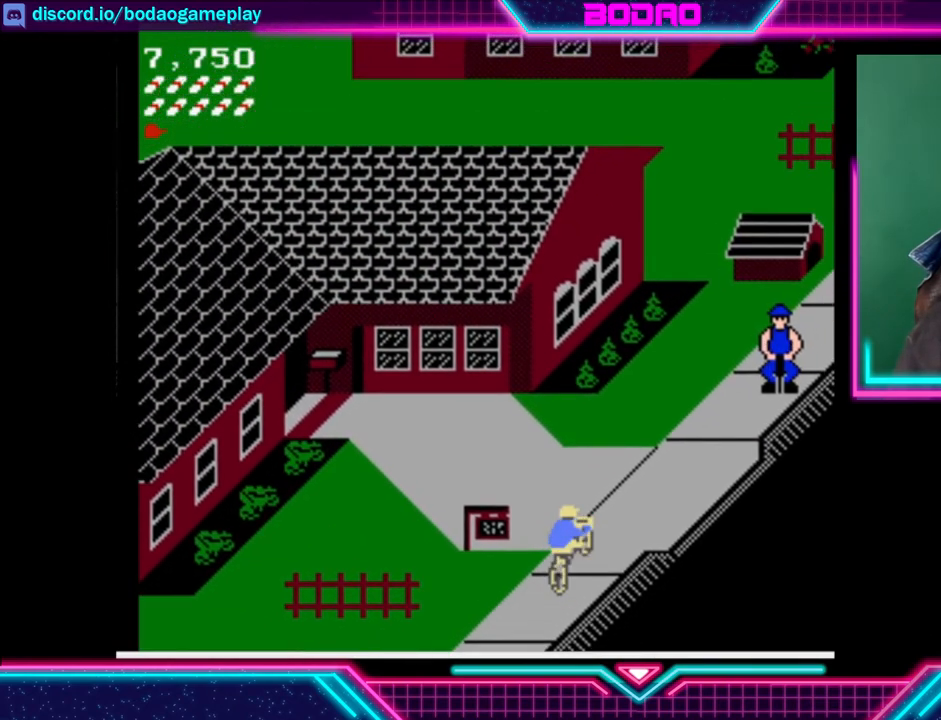
{"buttons": [], "left_stick": "center", "events": [[40, "A", "down"], [240, "A", "up"], [240, "DPAD_UP", "up"]]}
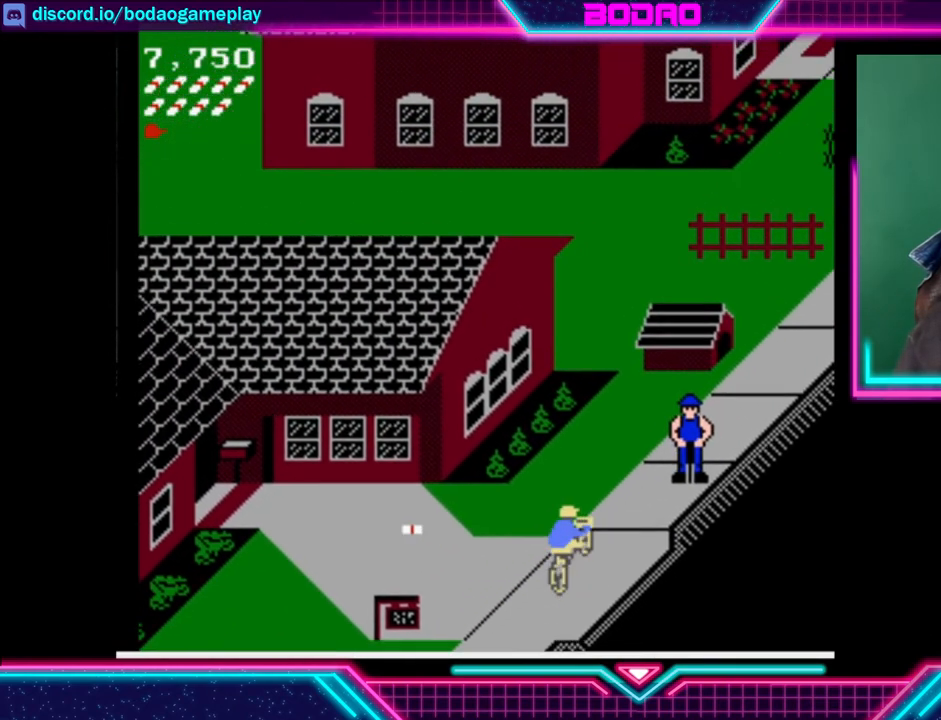
{"buttons": ["DPAD_UP", "DPAD_LEFT"], "left_stick": "center", "events": [[200, "DPAD_LEFT", "down"], [200, "DPAD_UP", "down"]]}
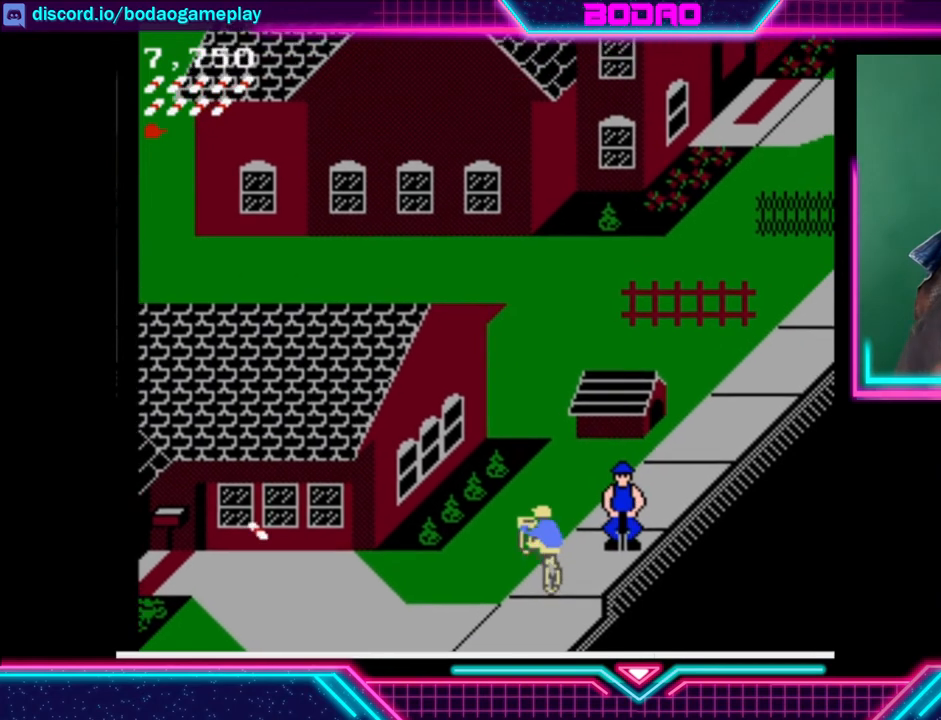
{"buttons": ["DPAD_UP", "DPAD_RIGHT"], "left_stick": "center", "events": [[80, "DPAD_LEFT", "up"], [160, "DPAD_RIGHT", "down"]]}
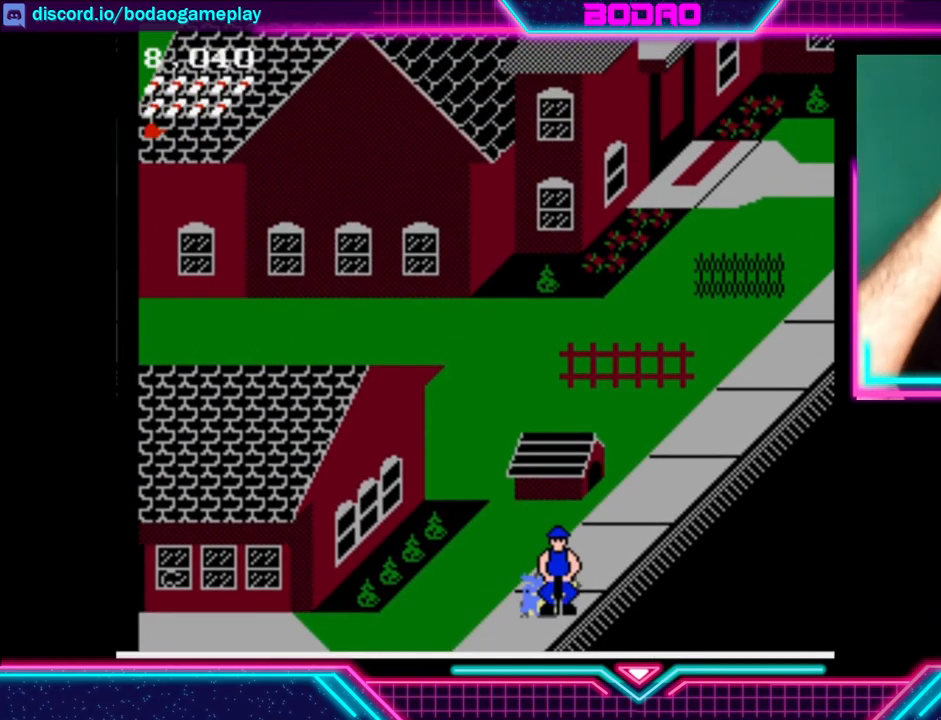
{"buttons": [], "left_stick": "center", "events": [[120, "DPAD_RIGHT", "up"], [320, "DPAD_UP", "up"]]}
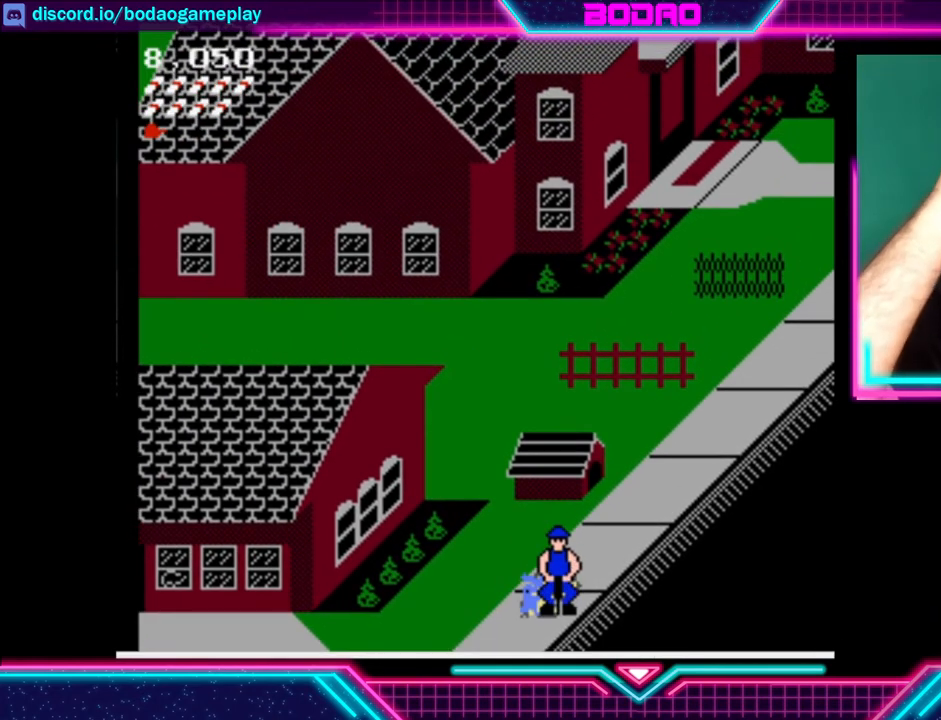
{"buttons": [], "left_stick": "center", "events": []}
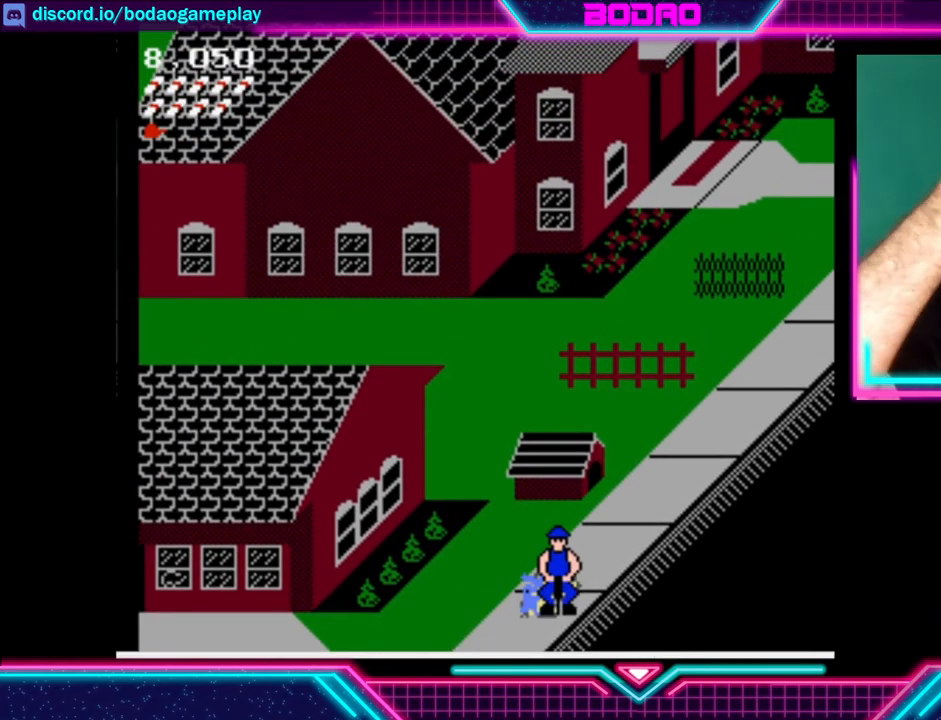
{"buttons": [], "left_stick": "center", "events": []}
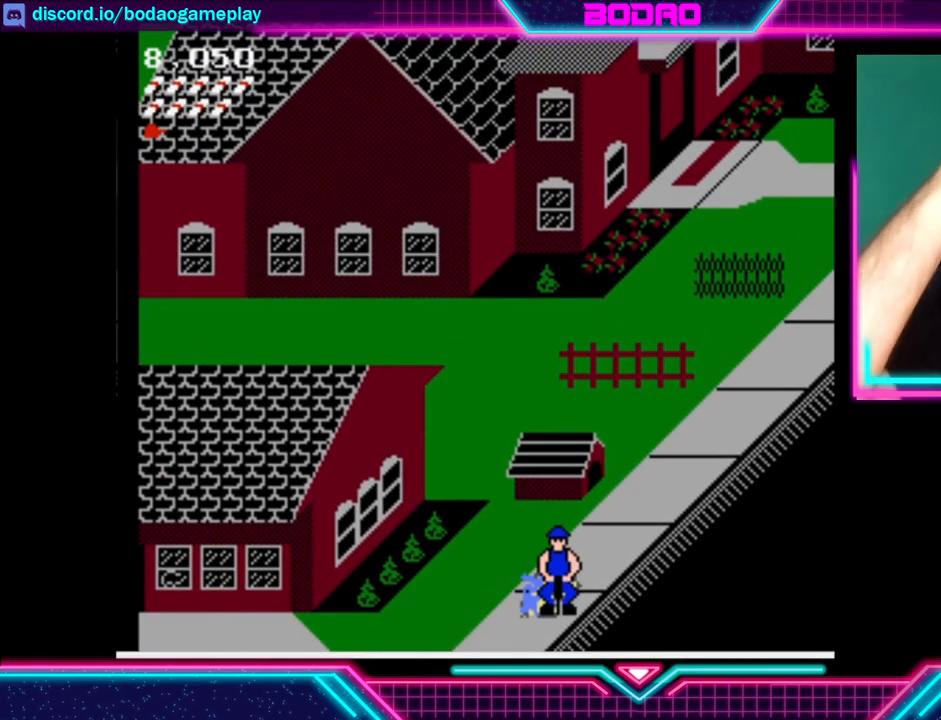
{"buttons": [], "left_stick": "center", "events": []}